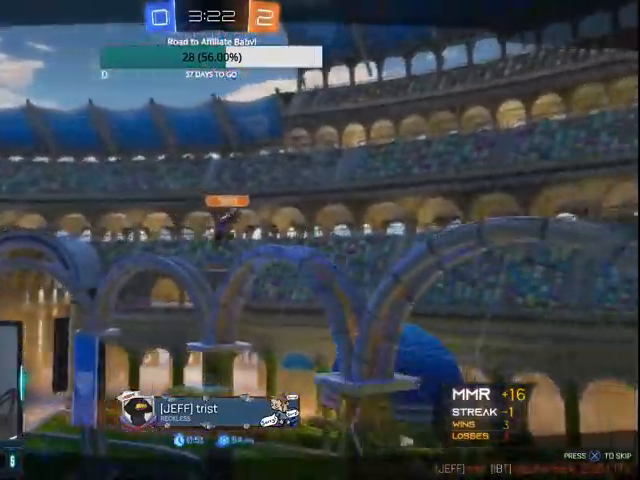
Gameplay with a controller (PlayStation layout); each line is a JSON object with the inputs held at the frame after it. "events" lists button and stick changes between this image and that frame as [ms after this image, input, new state], when the widget could be followed in between. Not read: R1.
{"buttons": [], "left_stick": "center", "right_stick": "center", "events": [[500, "CROSS", "up"]]}
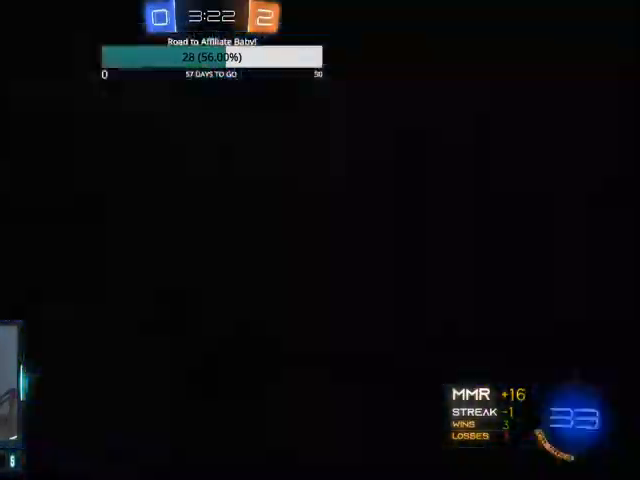
{"buttons": [], "left_stick": "center", "right_stick": "center", "events": [[333, "CROSS", "down"], [467, "CROSS", "up"]]}
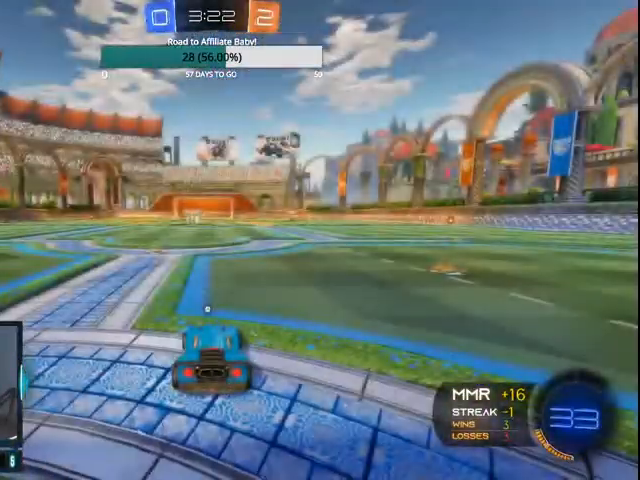
{"buttons": [], "left_stick": "center", "right_stick": "center", "events": []}
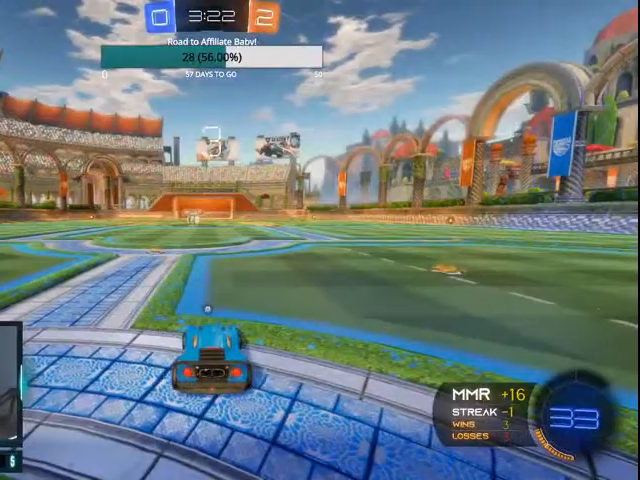
{"buttons": [], "left_stick": "center", "right_stick": "center", "events": []}
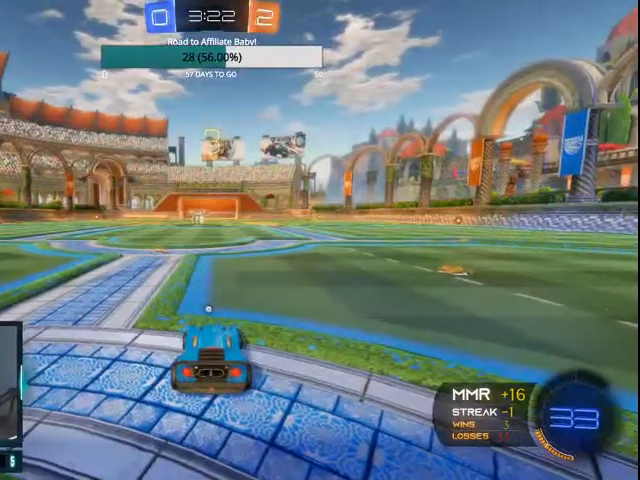
{"buttons": [], "left_stick": "center", "right_stick": "center", "events": [[33, "right_stick", "left"], [367, "right_stick", "center"]]}
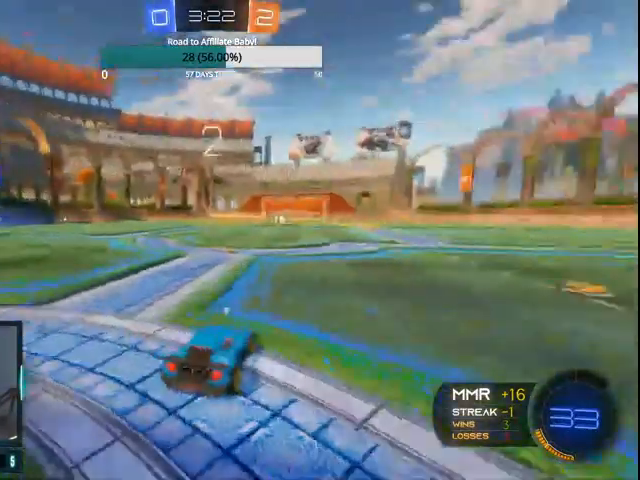
{"buttons": [], "left_stick": "center", "right_stick": "center", "events": [[33, "DPAD_UP", "down"], [100, "DPAD_UP", "up"], [200, "DPAD_RIGHT", "down"], [300, "DPAD_RIGHT", "up"]]}
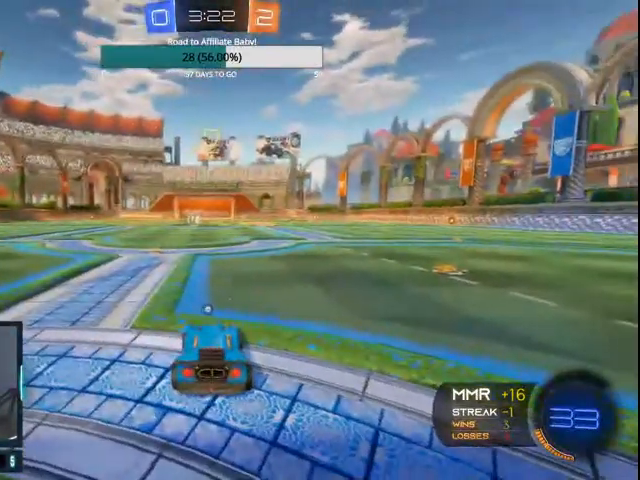
{"buttons": [], "left_stick": "center", "right_stick": "center", "events": []}
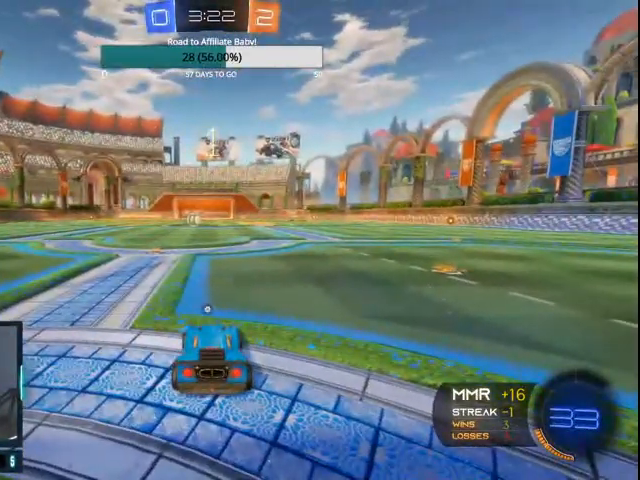
{"buttons": ["CIRCLE", "R2"], "left_stick": "right", "right_stick": "center", "events": [[333, "CIRCLE", "down"], [367, "left_stick", "right"], [400, "R2", "down"]]}
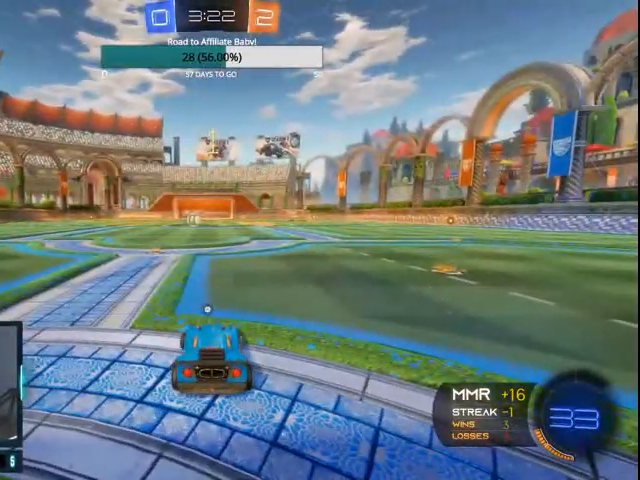
{"buttons": ["CIRCLE", "R2"], "left_stick": "right", "right_stick": "center", "events": []}
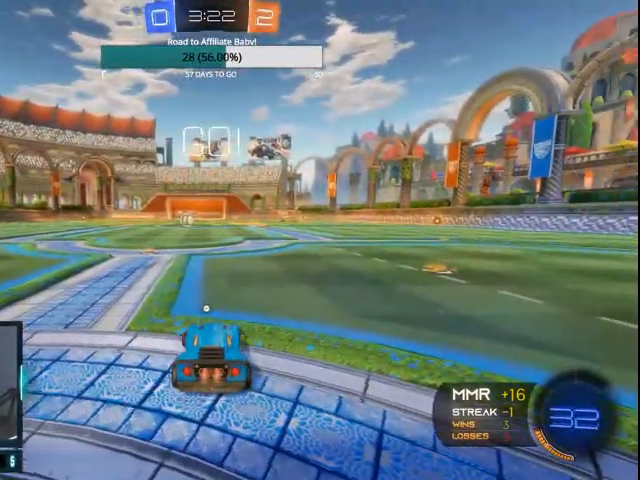
{"buttons": ["CIRCLE", "R2"], "left_stick": "right", "right_stick": "center", "events": [[333, "left_stick", "center"], [467, "left_stick", "right"]]}
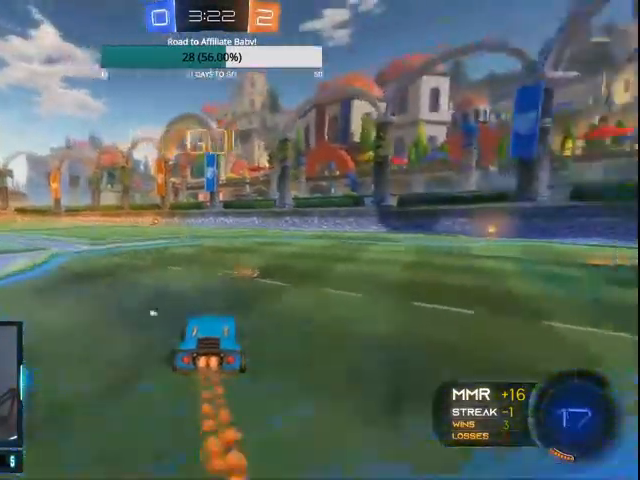
{"buttons": ["R2"], "left_stick": "up", "right_stick": "center"}
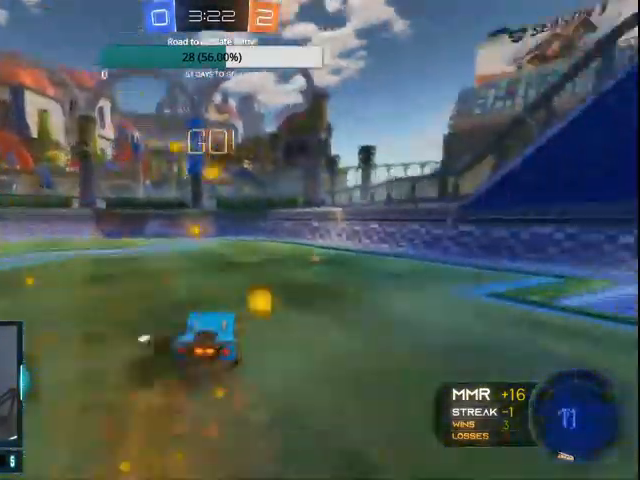
{"buttons": ["R2"], "left_stick": "left", "right_stick": "center", "events": [[100, "CROSS", "down"], [167, "CROSS", "up"], [200, "left_stick", "center"], [400, "left_stick", "left"]]}
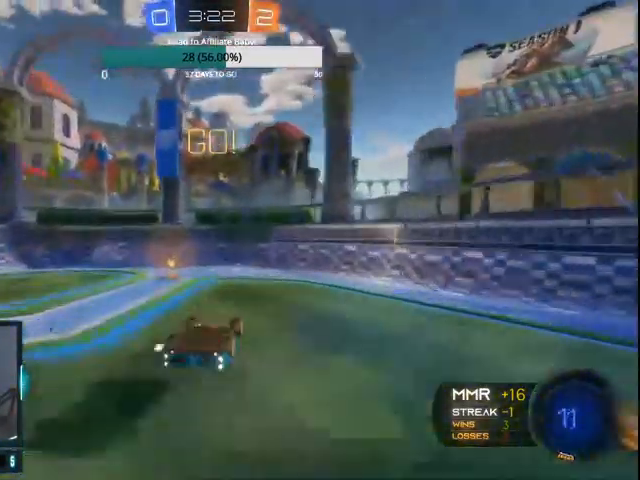
{"buttons": ["R2"], "left_stick": "left", "right_stick": "center", "events": [[67, "left_stick", "center"], [167, "left_stick", "left"]]}
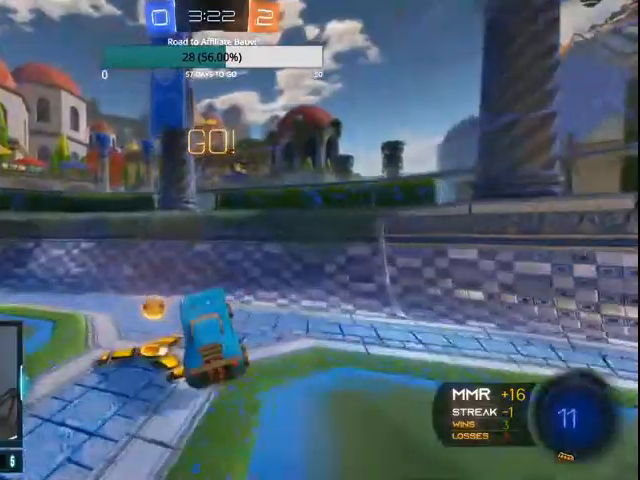
{"buttons": ["R2"], "left_stick": "left", "right_stick": "center", "events": [[167, "L1", "down"], [200, "TRIANGLE", "down"], [300, "L1", "up"], [400, "TRIANGLE", "up"]]}
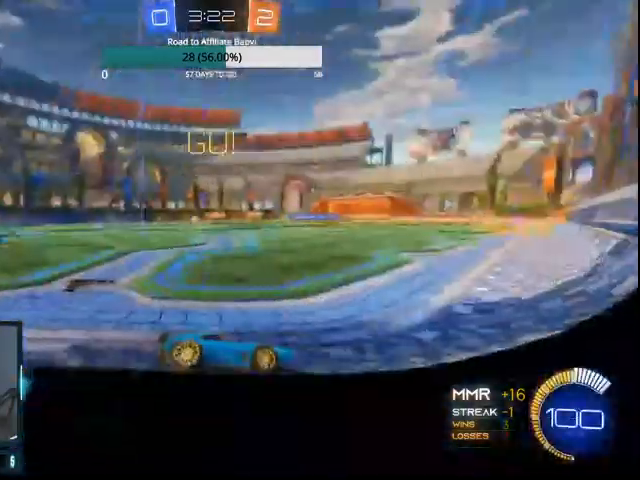
{"buttons": ["R2"], "left_stick": "left", "right_stick": "center", "events": []}
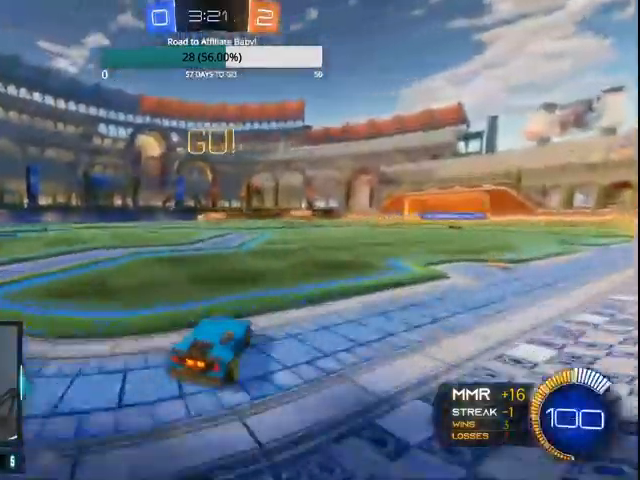
{"buttons": ["CIRCLE", "R2"], "left_stick": "left", "right_stick": "center", "events": [[167, "CIRCLE", "down"], [433, "CIRCLE", "up"], [500, "CIRCLE", "down"]]}
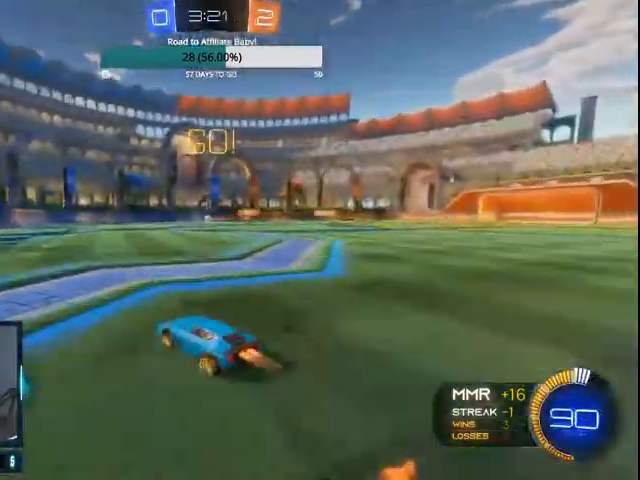
{"buttons": ["R2"], "left_stick": "left", "right_stick": "center", "events": [[167, "CIRCLE", "up"]]}
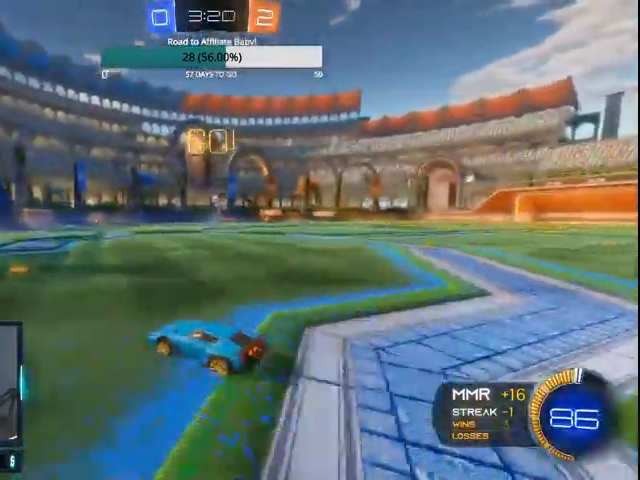
{"buttons": ["R2"], "left_stick": "center", "right_stick": "center", "events": [[33, "left_stick", "center"], [167, "left_stick", "right"], [300, "left_stick", "center"]]}
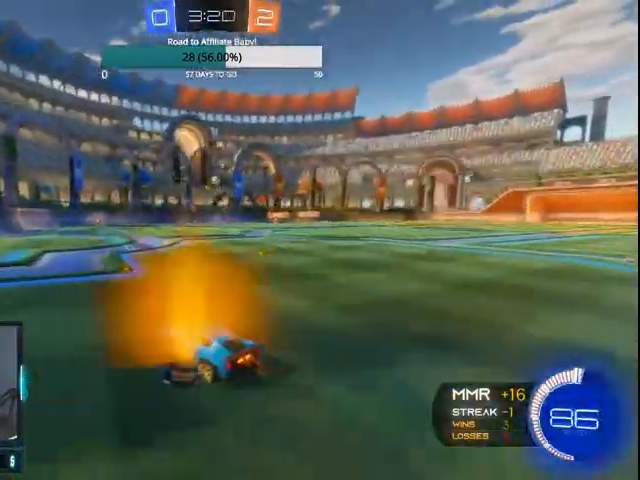
{"buttons": ["R2"], "left_stick": "center", "right_stick": "center", "events": [[300, "left_stick", "left"], [433, "left_stick", "center"]]}
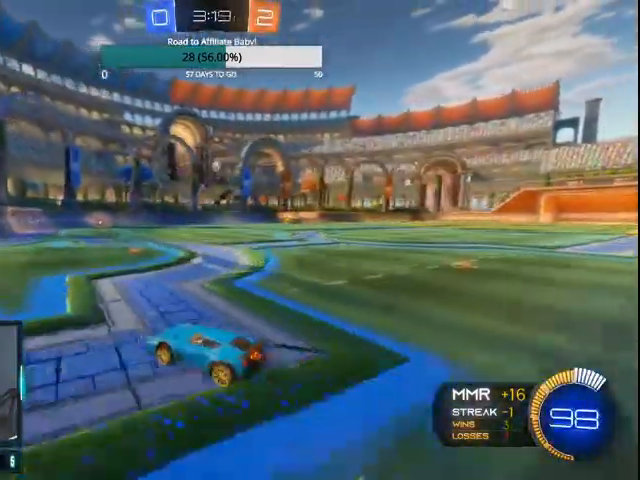
{"buttons": ["L1", "R2"], "left_stick": "right", "right_stick": "center", "events": [[167, "left_stick", "left"], [333, "left_stick", "center"], [400, "L1", "down"], [433, "left_stick", "right"]]}
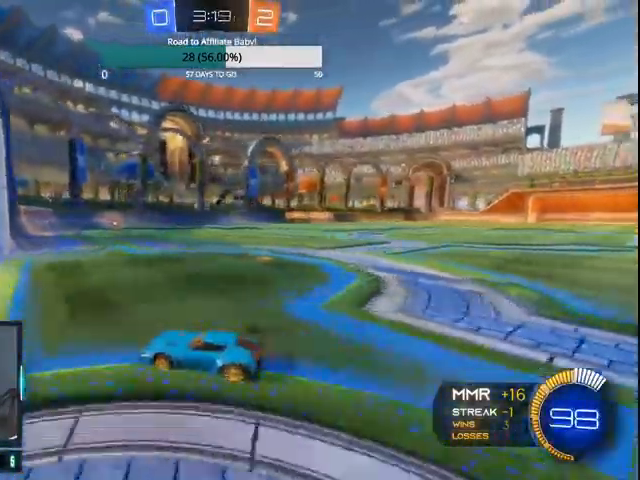
{"buttons": ["CIRCLE", "R2"], "left_stick": "center", "right_stick": "center", "events": [[100, "L1", "up"], [267, "CIRCLE", "down"], [333, "left_stick", "center"]]}
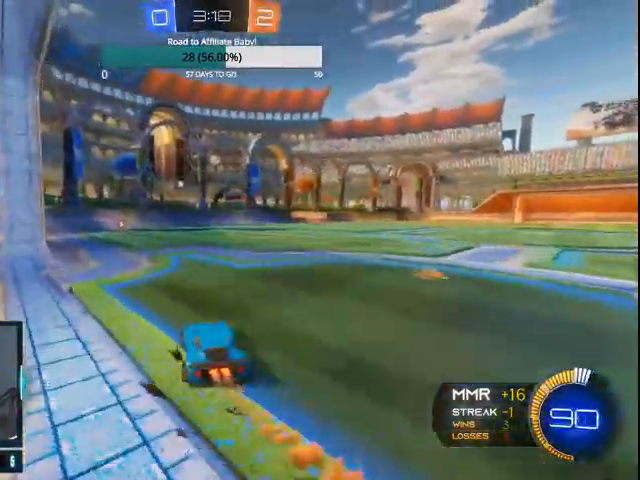
{"buttons": ["CIRCLE", "R2"], "left_stick": "center", "right_stick": "center", "events": [[200, "left_stick", "left"], [300, "left_stick", "center"]]}
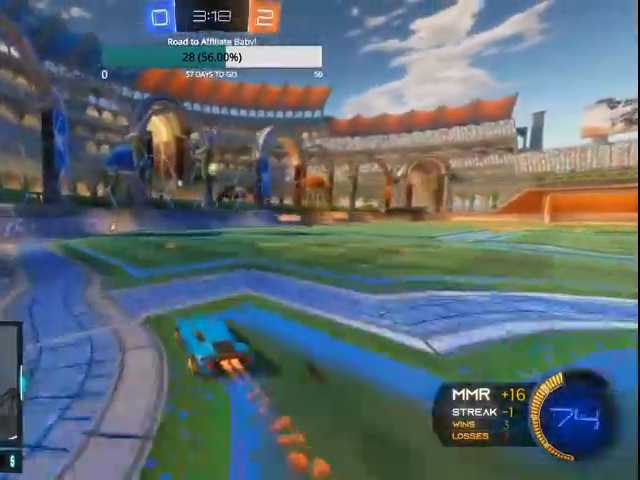
{"buttons": ["L2"], "left_stick": "left", "right_stick": "center", "events": [[100, "left_stick", "left"], [167, "CIRCLE", "up"], [200, "left_stick", "center"], [333, "L2", "down"], [333, "R2", "up"], [400, "L1", "down"], [467, "left_stick", "left"], [500, "L1", "up"]]}
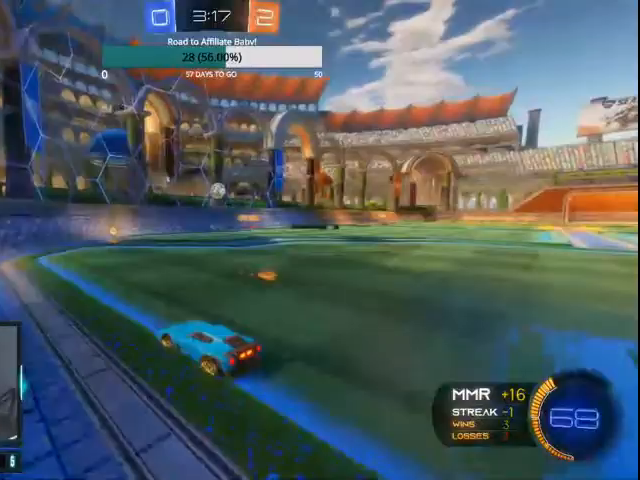
{"buttons": ["R2"], "left_stick": "center", "right_stick": "center", "events": [[33, "L1", "down"], [67, "L1", "up"], [167, "L2", "up"], [200, "R2", "down"], [400, "CIRCLE", "down"], [500, "CIRCLE", "up"], [500, "left_stick", "center"]]}
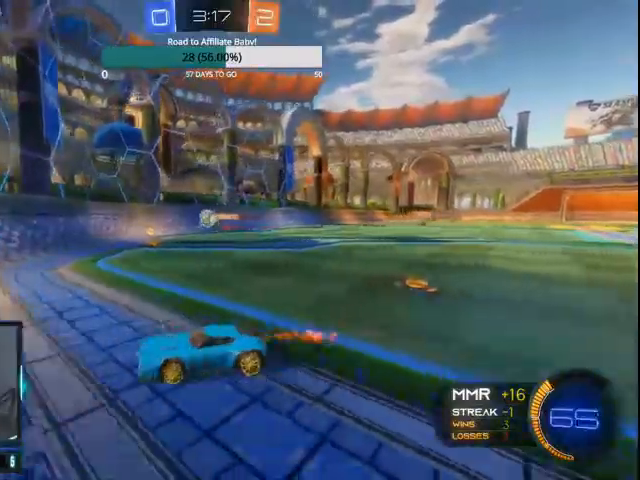
{"buttons": ["R2"], "left_stick": "right", "right_stick": "center", "events": [[133, "left_stick", "right"]]}
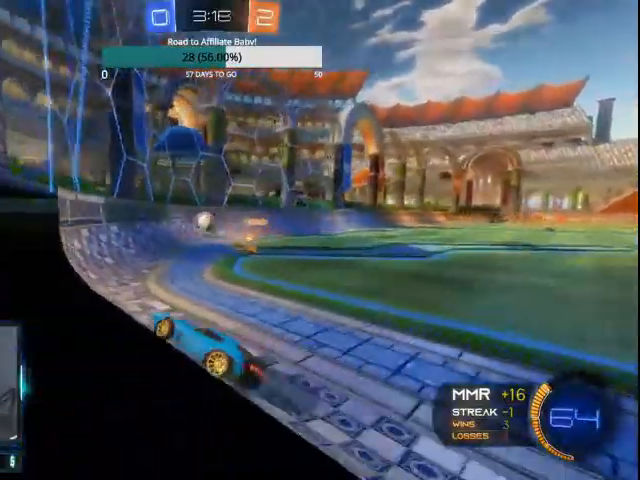
{"buttons": ["CIRCLE", "R2"], "left_stick": "center", "right_stick": "center", "events": [[33, "CIRCLE", "down"], [100, "left_stick", "center"]]}
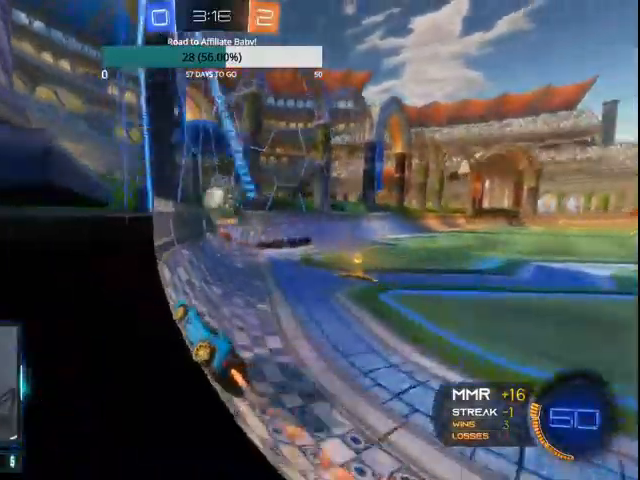
{"buttons": ["R2"], "left_stick": "right", "right_stick": "center"}
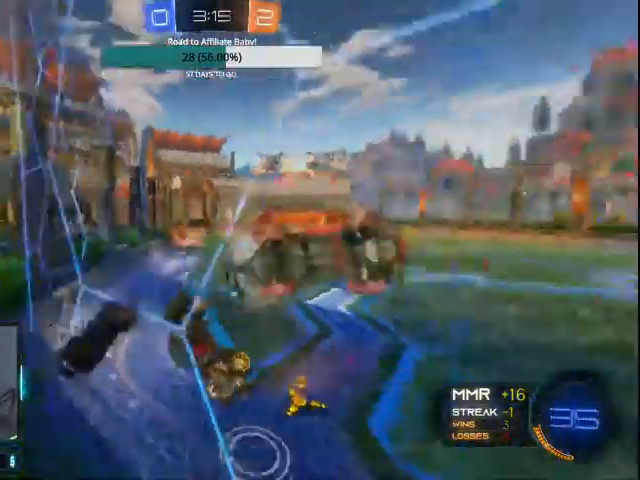
{"buttons": ["CIRCLE", "R2"], "left_stick": "right", "right_stick": "center", "events": [[300, "CIRCLE", "down"], [400, "CIRCLE", "up"], [500, "CIRCLE", "down"]]}
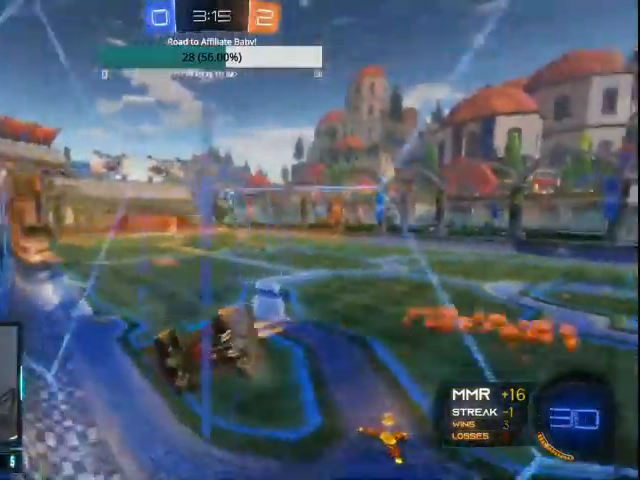
{"buttons": ["CIRCLE", "R2"], "left_stick": "center", "right_stick": "center", "events": [[100, "left_stick", "center"]]}
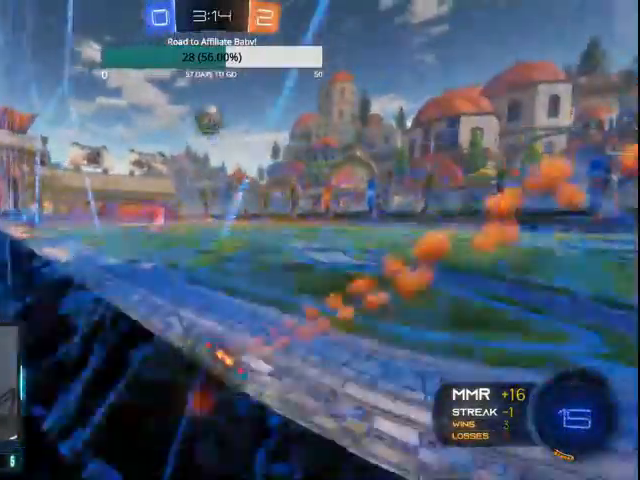
{"buttons": ["CROSS", "CIRCLE", "L1", "R2"], "left_stick": "up-left", "right_stick": "center", "events": [[100, "CIRCLE", "up"], [400, "CIRCLE", "down"], [400, "L1", "down"], [467, "CROSS", "down"], [467, "left_stick", "up-left"]]}
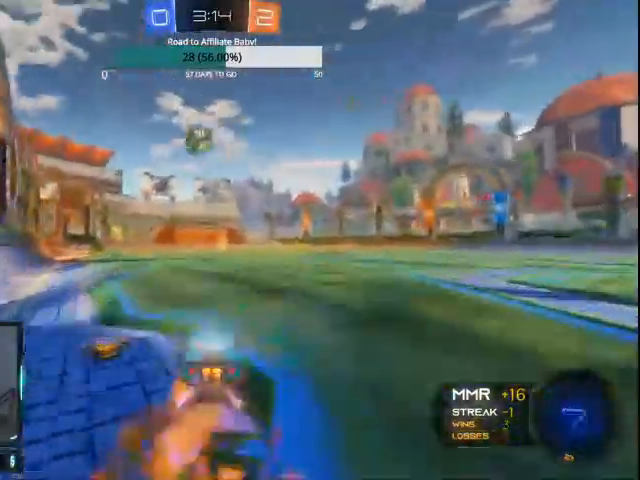
{"buttons": ["R2"], "left_stick": "center", "right_stick": "center", "events": [[33, "CROSS", "up"], [100, "CROSS", "down"], [300, "L1", "up"], [333, "CIRCLE", "up"], [367, "left_stick", "center"], [500, "CROSS", "up"]]}